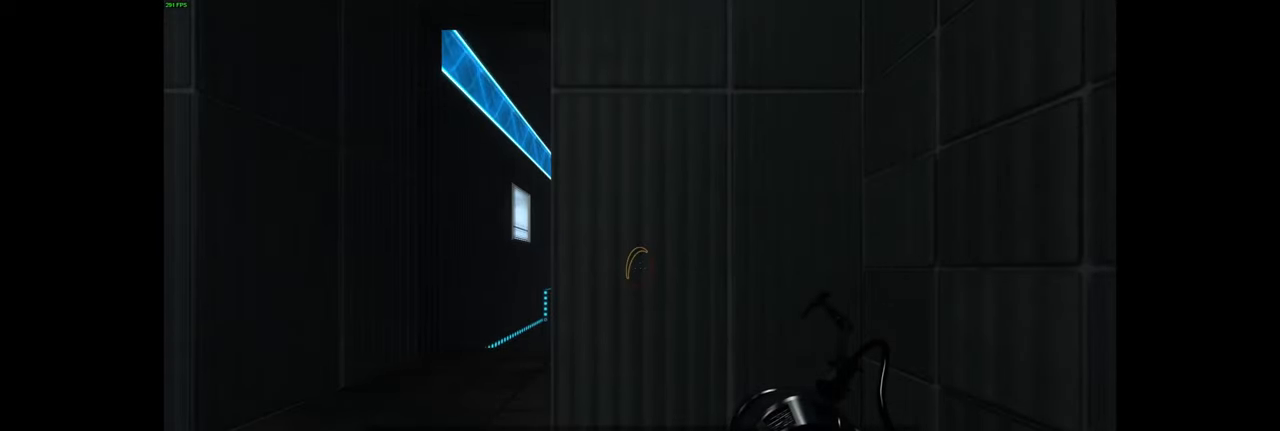
Gameplay with keyboard and mouse; each line is a JSON object with the keys and mouse buttons held at the frame after it. "events" lists presses ("down") and releases ("up") of "a", "ctrl", "d", "e", "f", "q", "r", "s", "shift", "space", "tab", "w", "mouse_left", "mouse_wheel", "mouse_right", "mouse_mb4" and "mouse_mb5" between this image and that frame as [ms after this image, input, new state], when the widget could be followed in between. "mouse_left", "mouse_wheel", "mouse_right", "mouse_mb4", "mouse_mb5" = the "left", "wheel", "right", "mb4", "mb5" buttons of the "mouse" list. No other keys are recorded. "wheel" means that the mouse wheel is clicked or scrolled. Mouse movement is not recorded.
{"keys": ["a", "w"], "mouse": [], "events": [[350, "w", "down"], [450, "a", "down"]]}
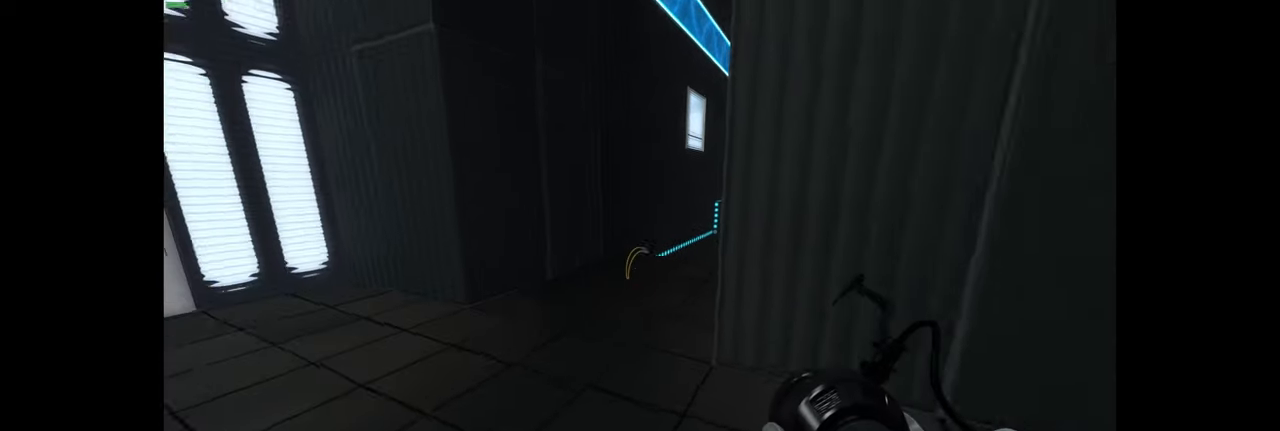
{"keys": [], "mouse": [], "events": [[117, "a", "up"], [150, "w", "up"]]}
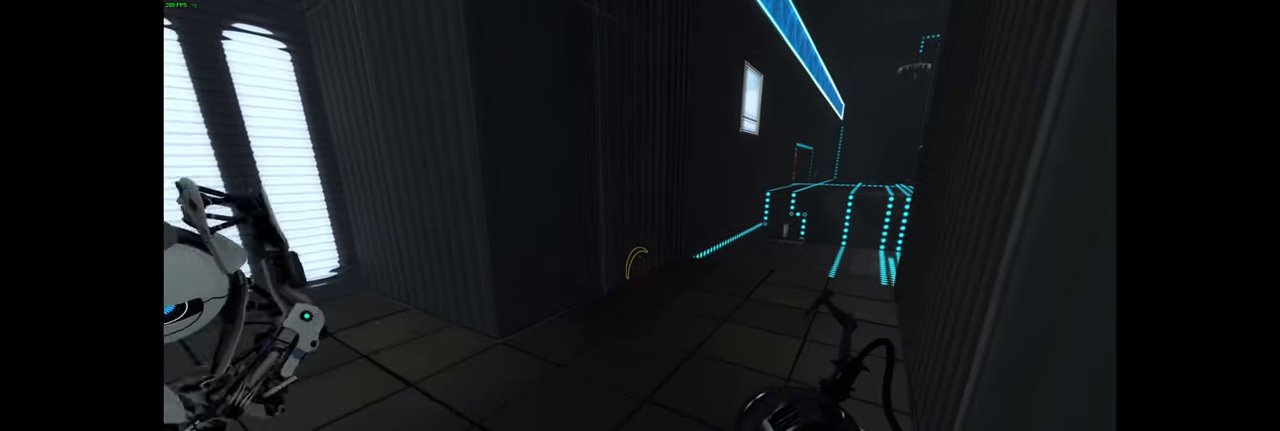
{"keys": [], "mouse": [], "events": []}
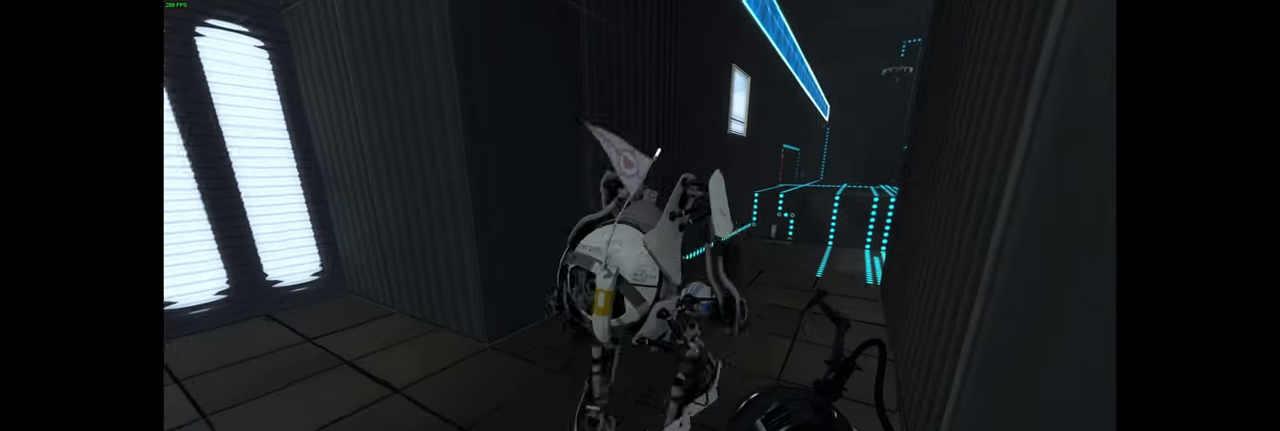
{"keys": ["d", "w"], "mouse": [], "events": [[117, "w", "down"], [450, "d", "down"]]}
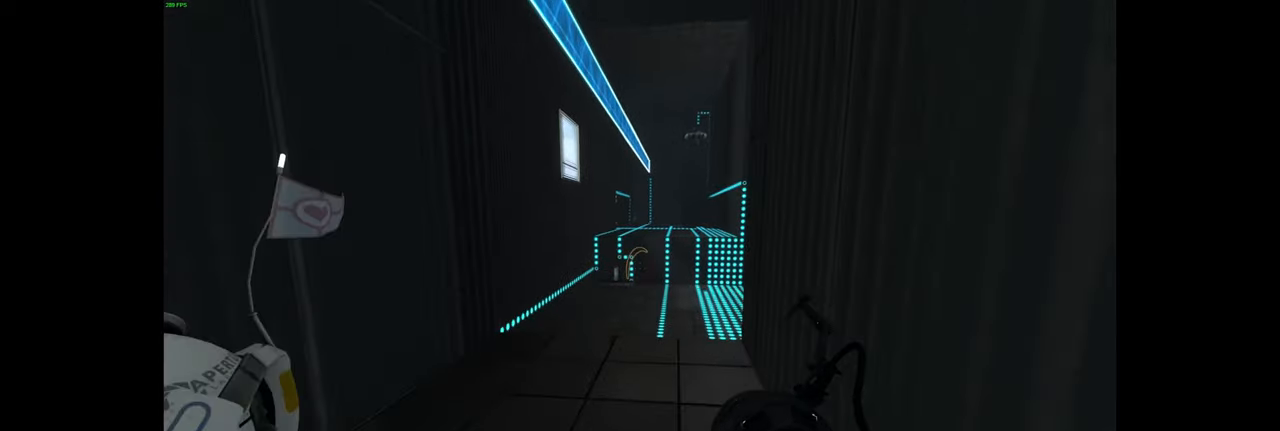
{"keys": ["d", "w"], "mouse": [], "events": [[67, "d", "up"], [167, "w", "up"], [384, "w", "down"], [467, "d", "down"]]}
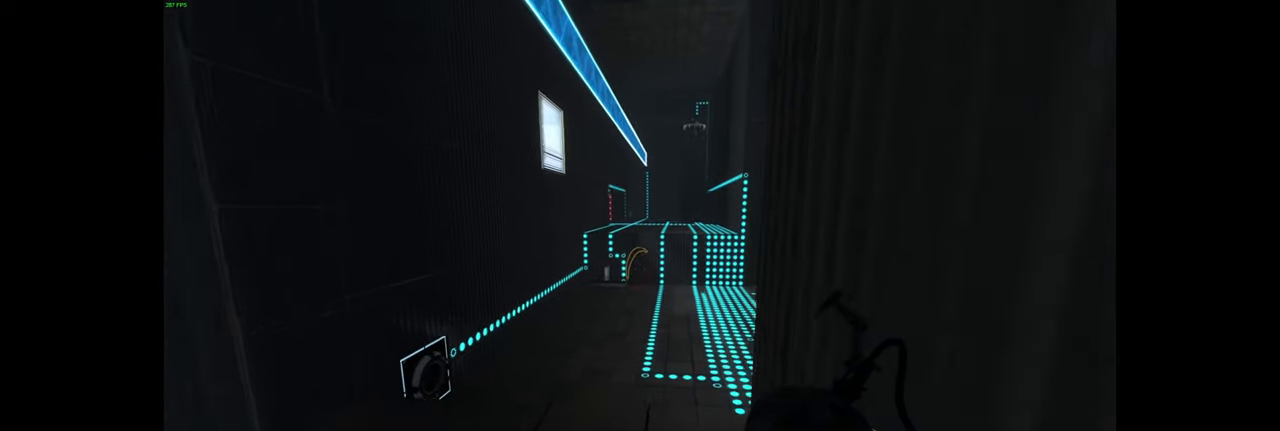
{"keys": [], "mouse": [], "events": [[117, "d", "up"], [200, "w", "up"]]}
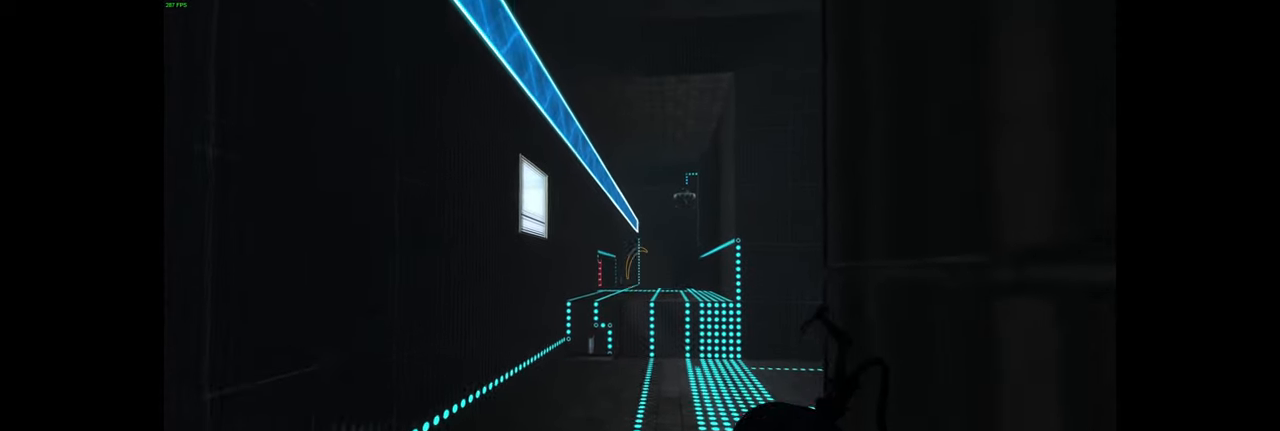
{"keys": ["w"], "mouse": [], "events": [[250, "mouse_wheel", "down"], [367, "mouse_wheel", "up"], [400, "w", "down"]]}
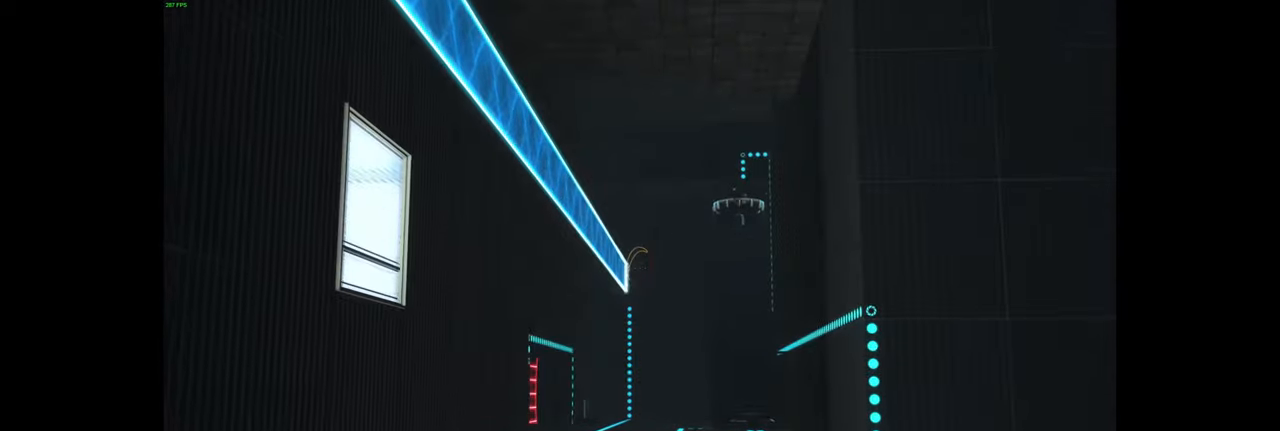
{"keys": [], "mouse": [], "events": [[17, "w", "up"]]}
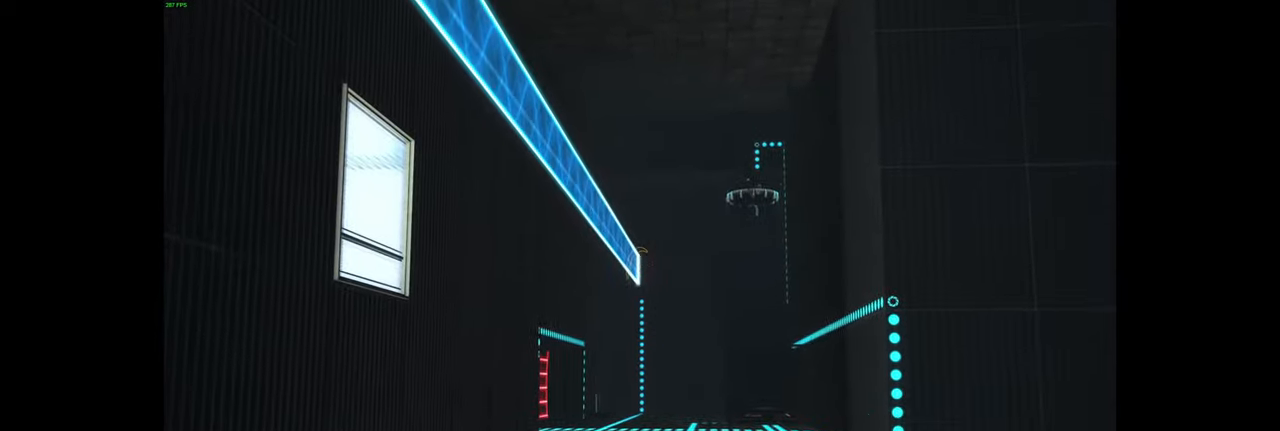
{"keys": ["d", "w"], "mouse": ["wheel"], "events": [[67, "mouse_left", "down"], [166, "mouse_left", "up"], [350, "w", "down"], [366, "mouse_wheel", "down"], [450, "d", "down"]]}
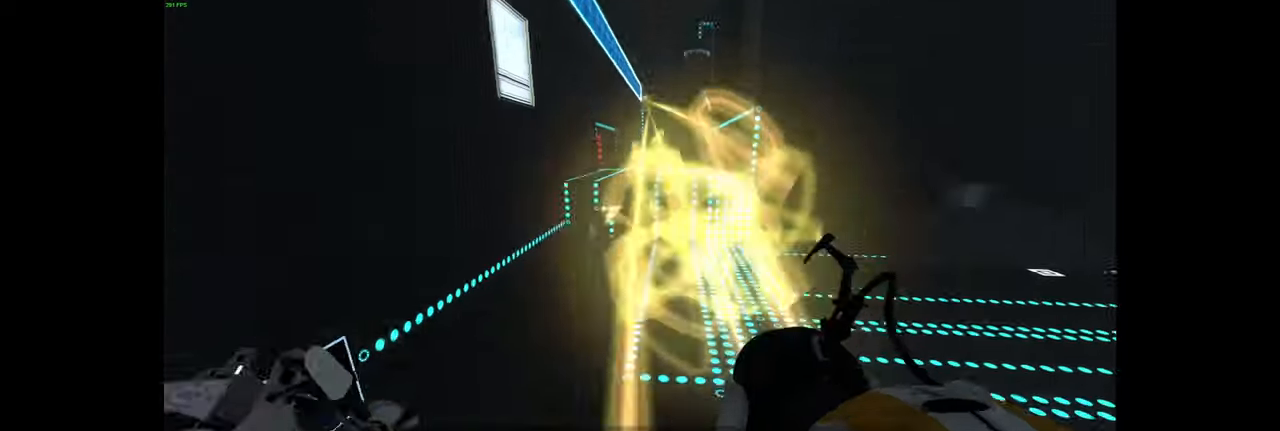
{"keys": [], "mouse": [], "events": [[16, "mouse_wheel", "up"], [216, "d", "up"], [316, "w", "up"]]}
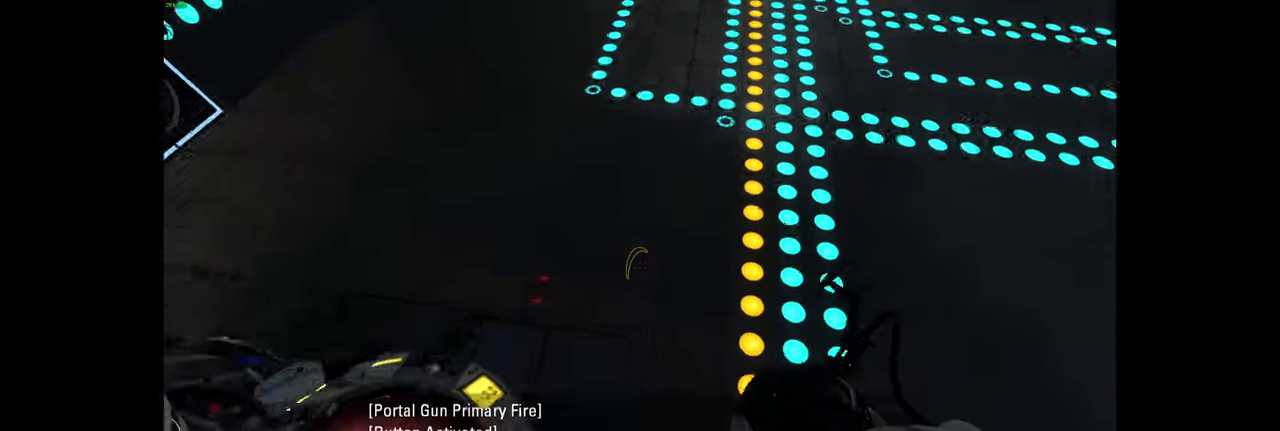
{"keys": ["w"], "mouse": [], "events": [[433, "w", "down"]]}
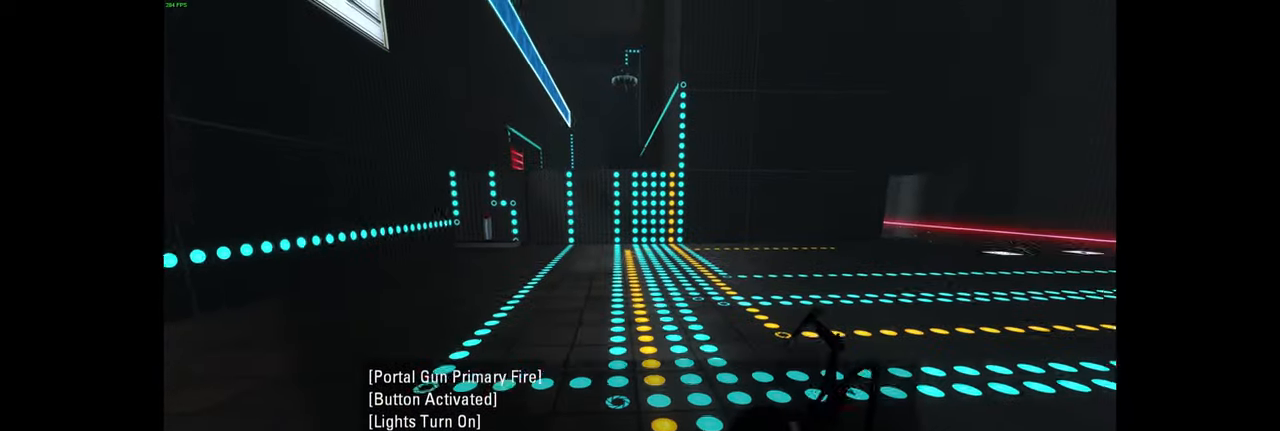
{"keys": ["space", "w"], "mouse": [], "events": [[283, "d", "down"], [416, "d", "up"], [416, "space", "down"]]}
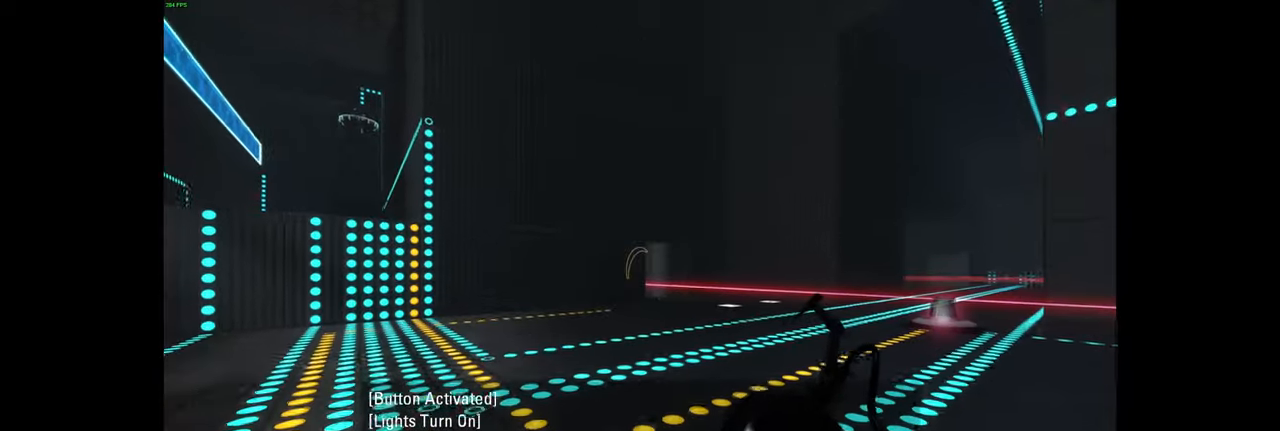
{"keys": ["w"], "mouse": [], "events": [[50, "space", "up"], [83, "ctrl", "down"], [100, "shift", "down"], [133, "ctrl", "up"], [150, "shift", "up"], [200, "w", "up"], [450, "w", "down"]]}
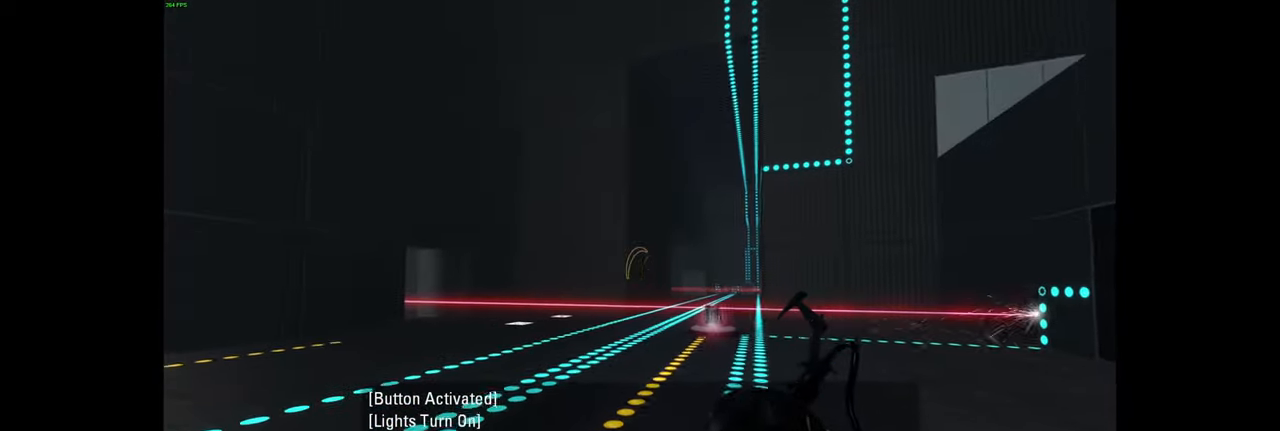
{"keys": ["a", "w"], "mouse": [], "events": [[450, "a", "down"]]}
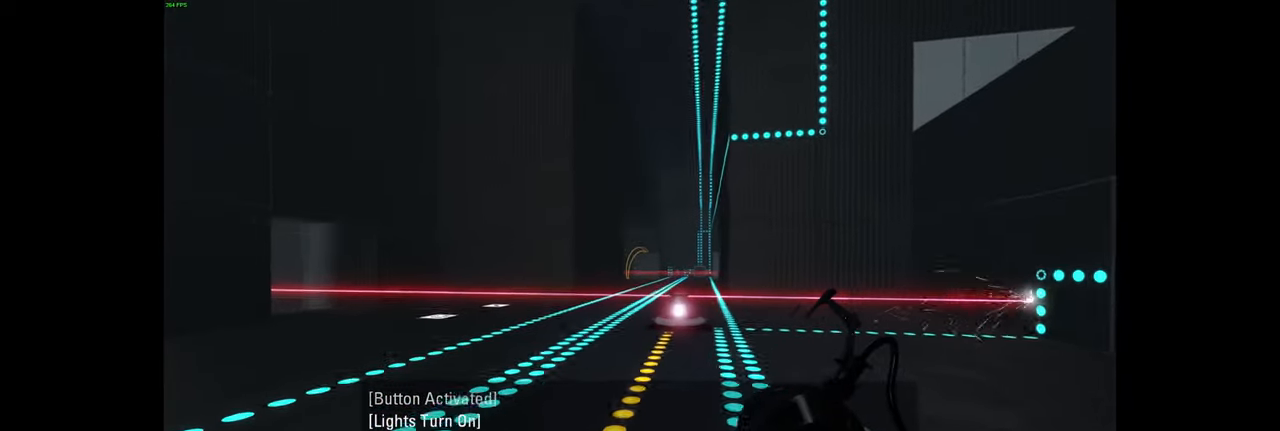
{"keys": ["a", "w"], "mouse": [], "events": [[150, "a", "up"], [366, "a", "down"]]}
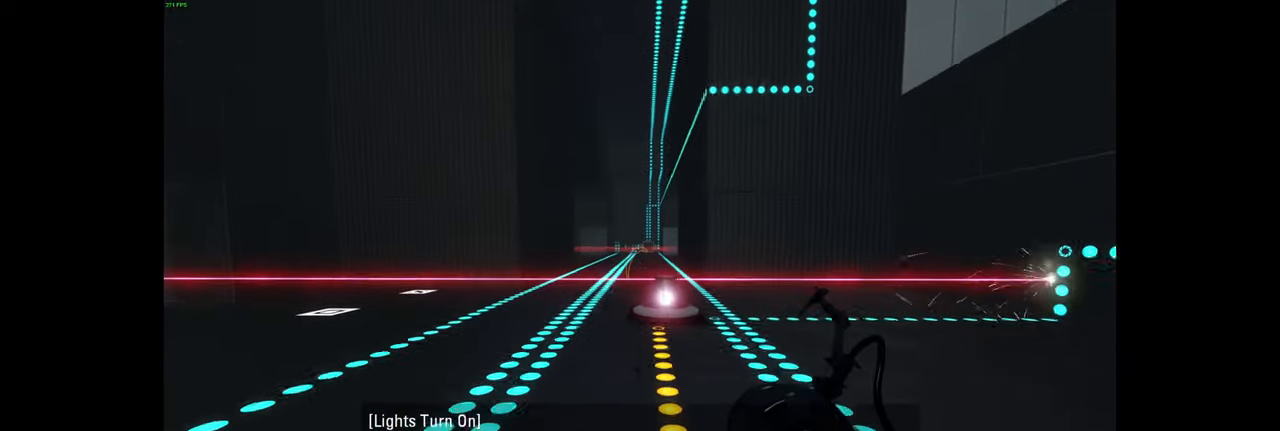
{"keys": ["d", "shift"], "mouse": [], "events": [[133, "a", "up"], [183, "w", "up"], [350, "d", "down"], [366, "space", "down"], [450, "space", "up"], [500, "shift", "down"]]}
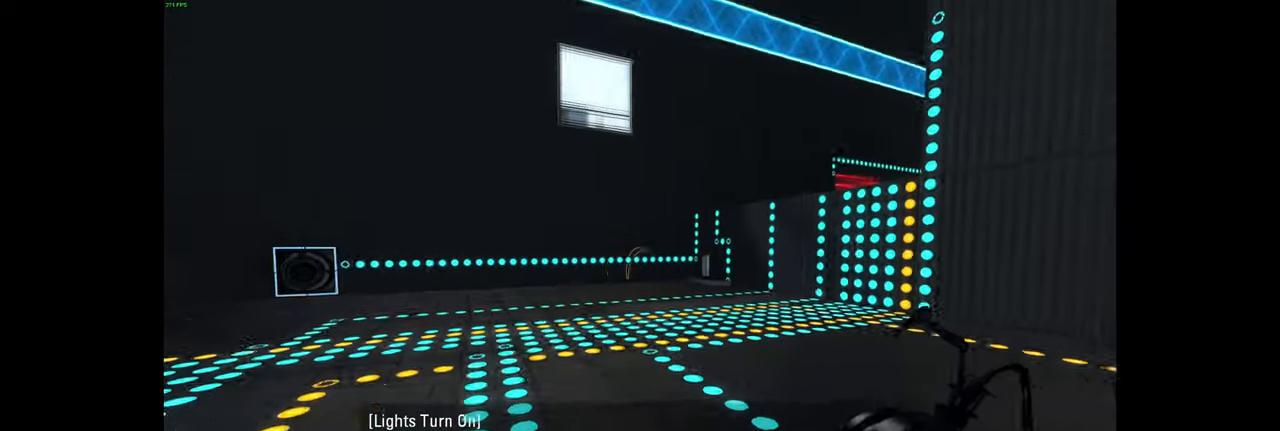
{"keys": ["w"], "mouse": [], "events": [[33, "shift", "up"], [183, "w", "down"], [266, "d", "up"]]}
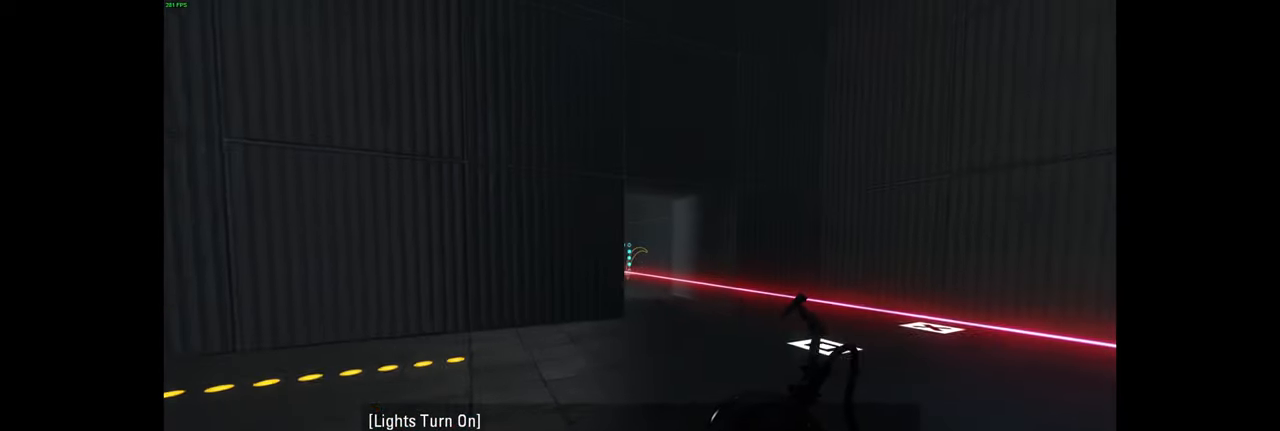
{"keys": ["d", "w"], "mouse": [], "events": [[16, "d", "down"], [150, "d", "up"], [366, "d", "down"]]}
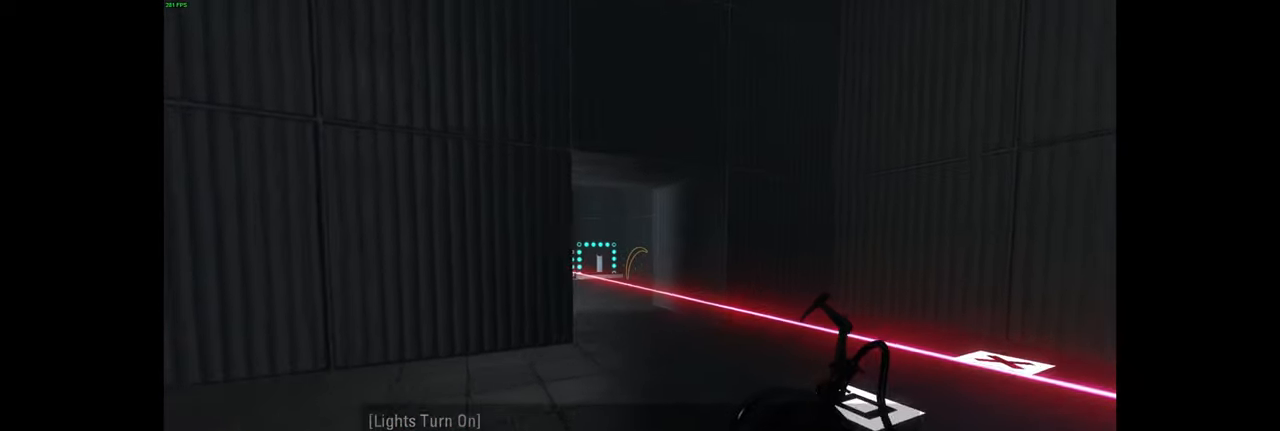
{"keys": ["w"], "mouse": [], "events": [[16, "d", "up"]]}
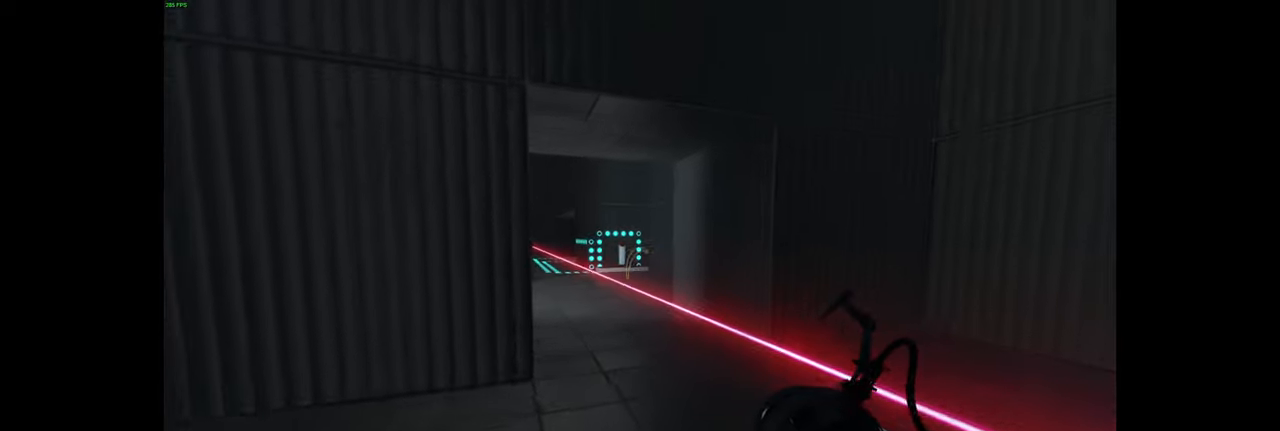
{"keys": ["w"], "mouse": [], "events": []}
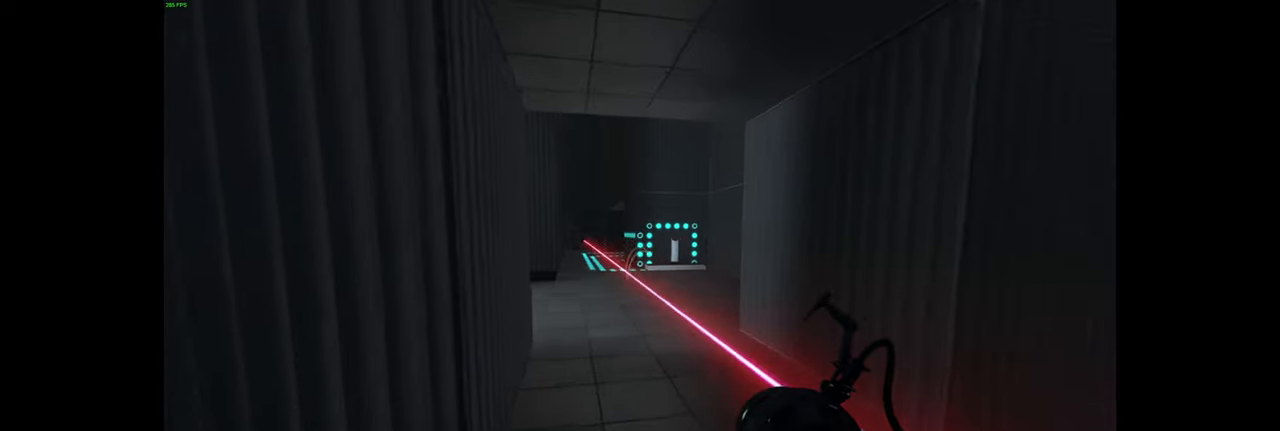
{"keys": ["w"], "mouse": [], "events": []}
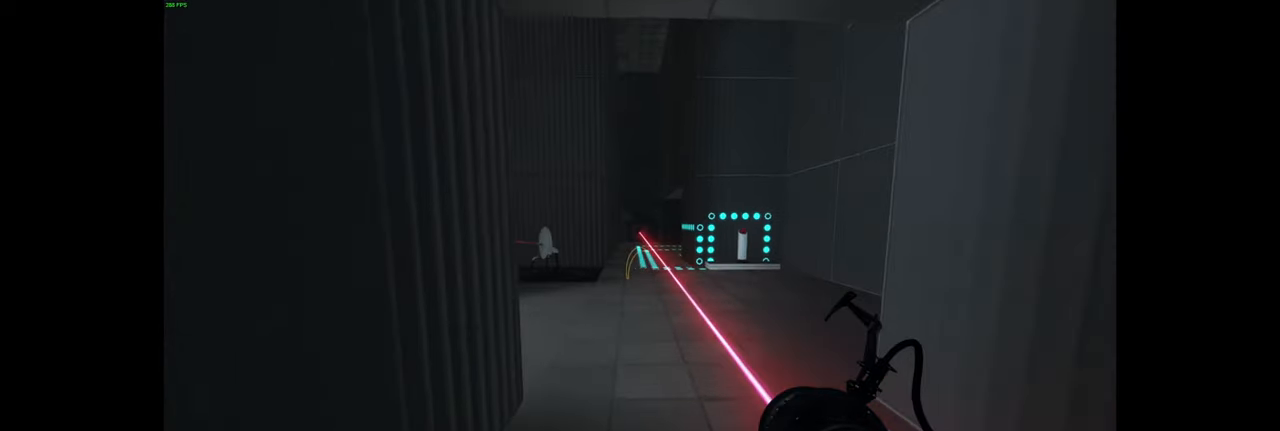
{"keys": ["w"], "mouse": [], "events": [[34, "a", "down"], [167, "a", "up"]]}
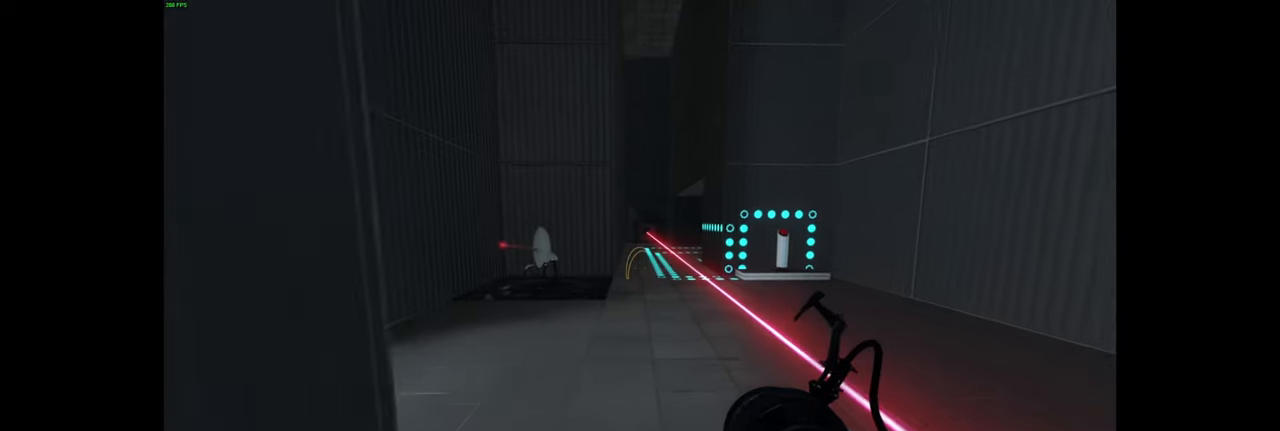
{"keys": ["d", "w"], "mouse": [], "events": [[467, "d", "down"]]}
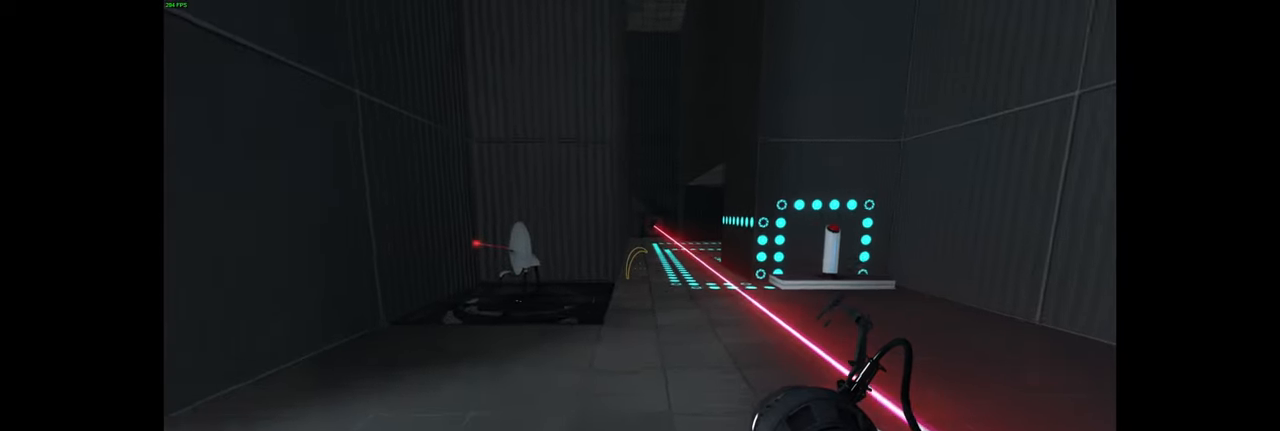
{"keys": ["w"], "mouse": [], "events": [[50, "d", "up"]]}
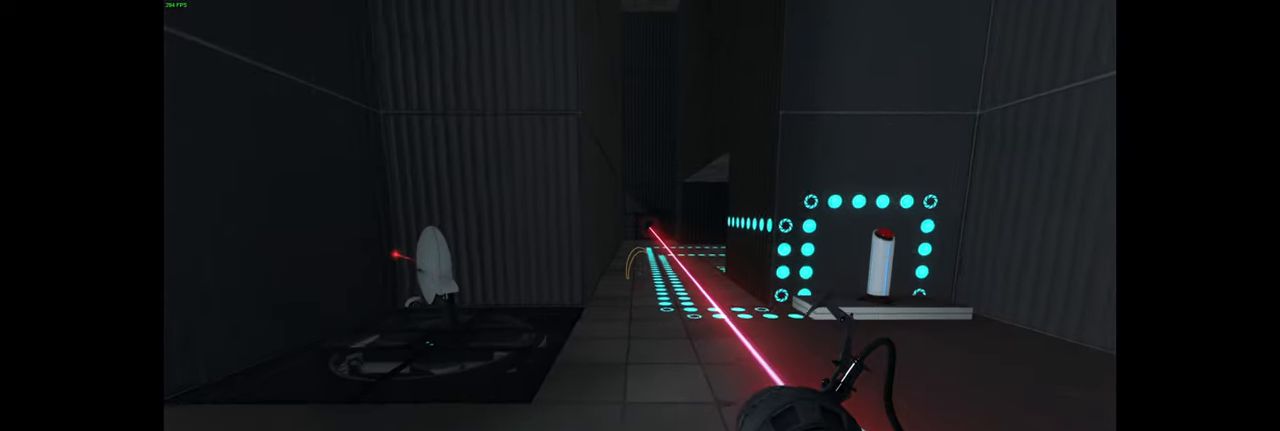
{"keys": ["w"], "mouse": [], "events": []}
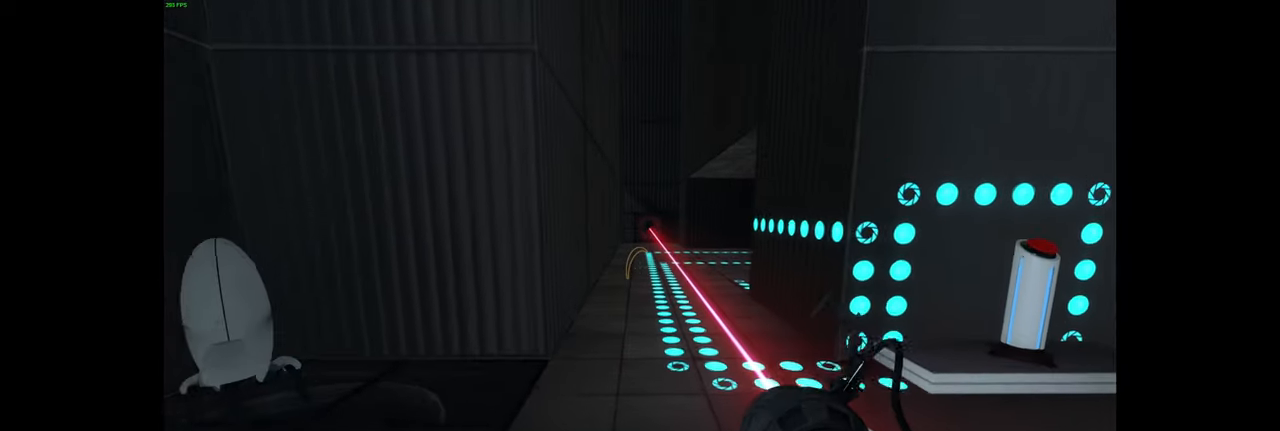
{"keys": ["w"], "mouse": [], "events": []}
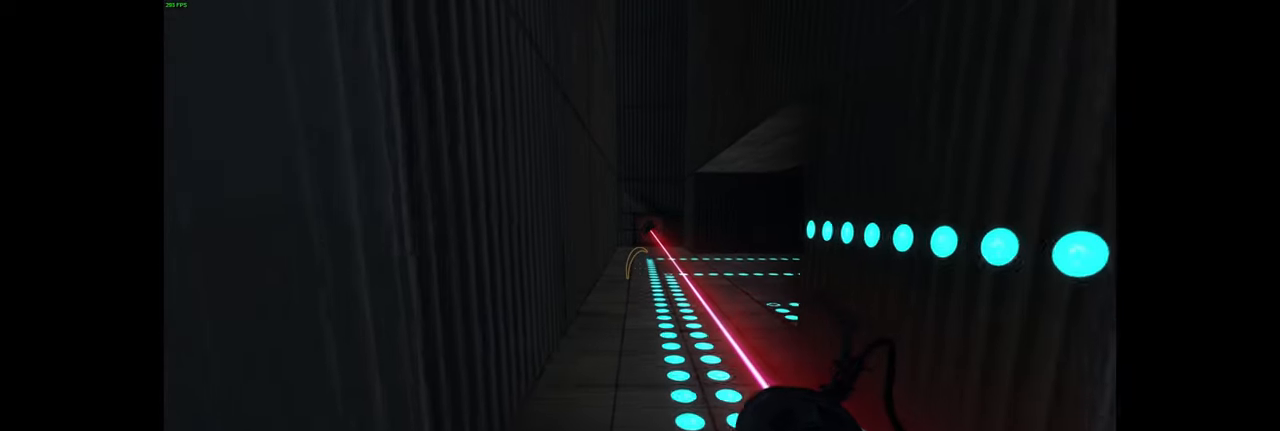
{"keys": ["w"], "mouse": [], "events": []}
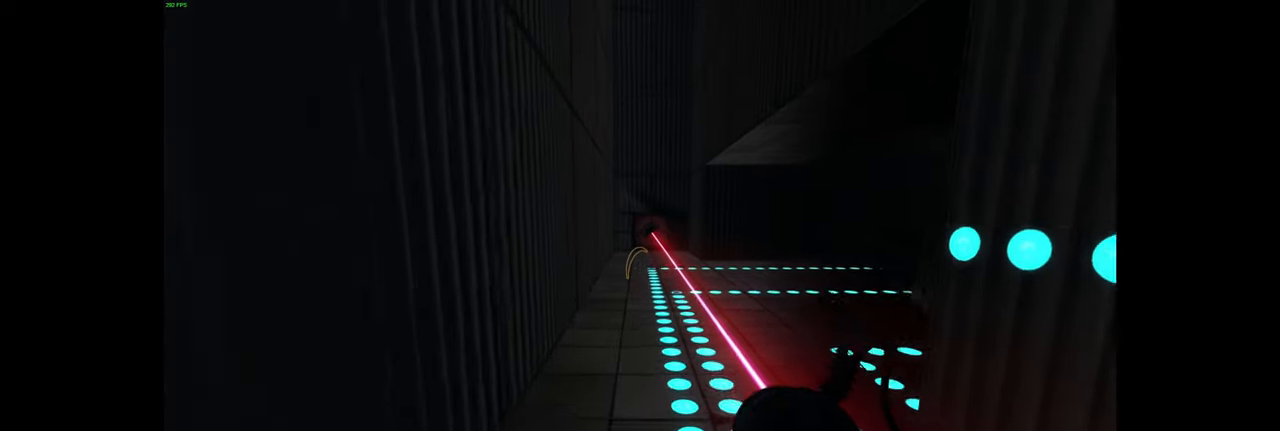
{"keys": ["d"], "mouse": [], "events": [[300, "space", "down"], [317, "d", "down"], [367, "space", "up"], [367, "w", "up"]]}
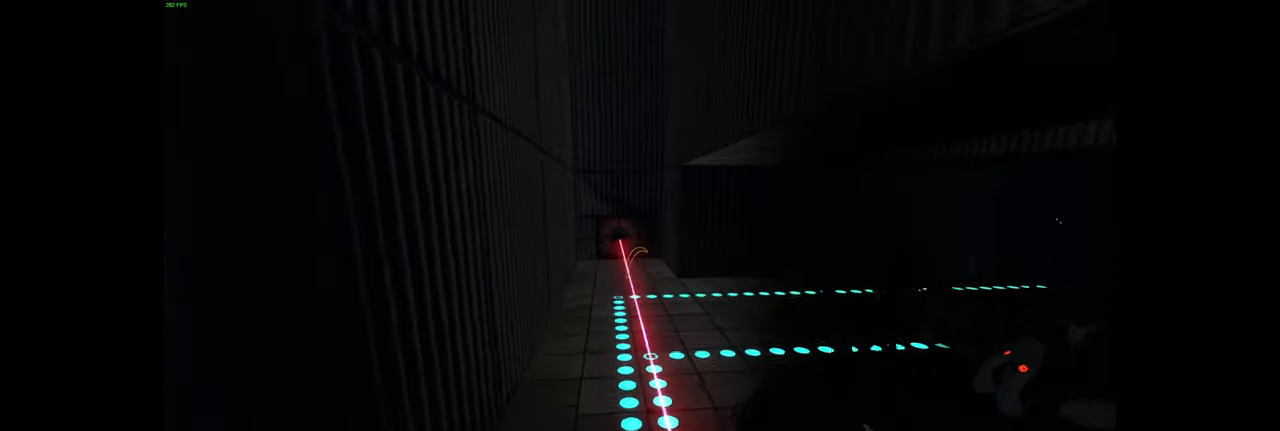
{"keys": [], "mouse": [], "events": [[384, "d", "up"]]}